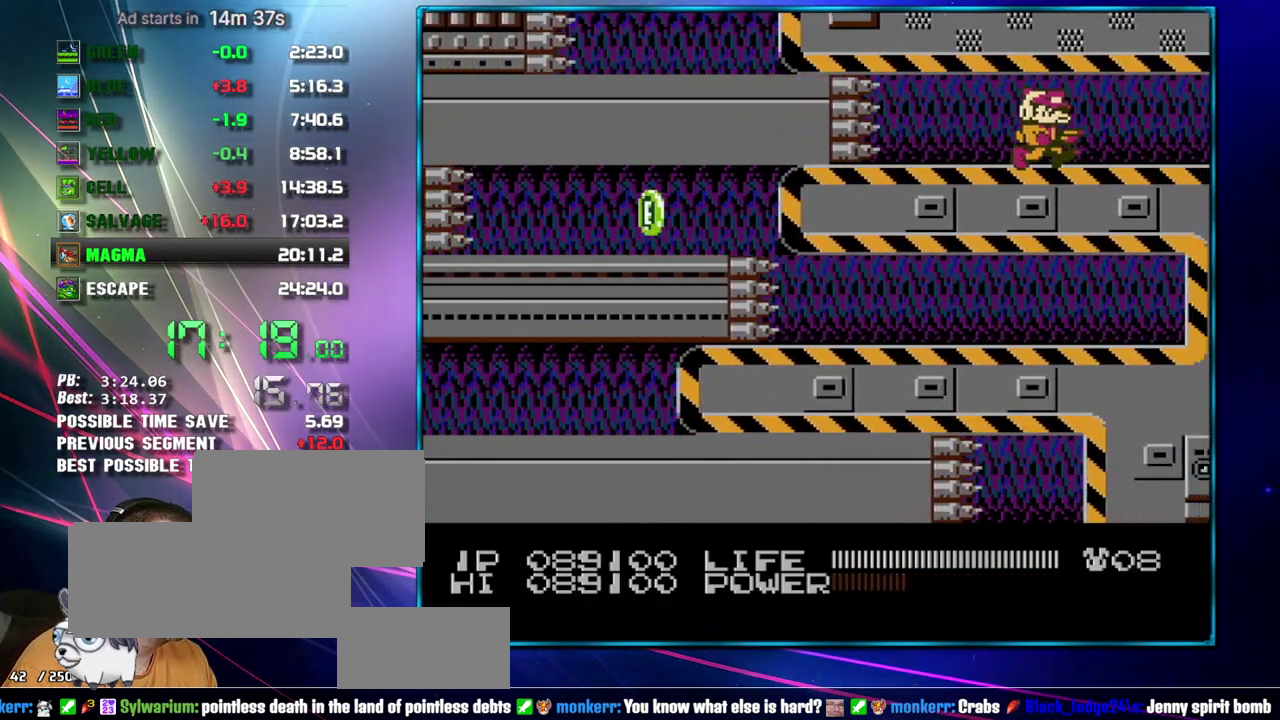
Gameplay with a controller (Nintendo layout); each line is a JSON object with the inputs held at the frame after it. "events" lists button and stick changes between this image and that frame as [ms after this image, input, new state], when the widget could be followed in between. Not read: L3 R3 SELECT START.
{"buttons": ["DPAD_RIGHT"], "events": []}
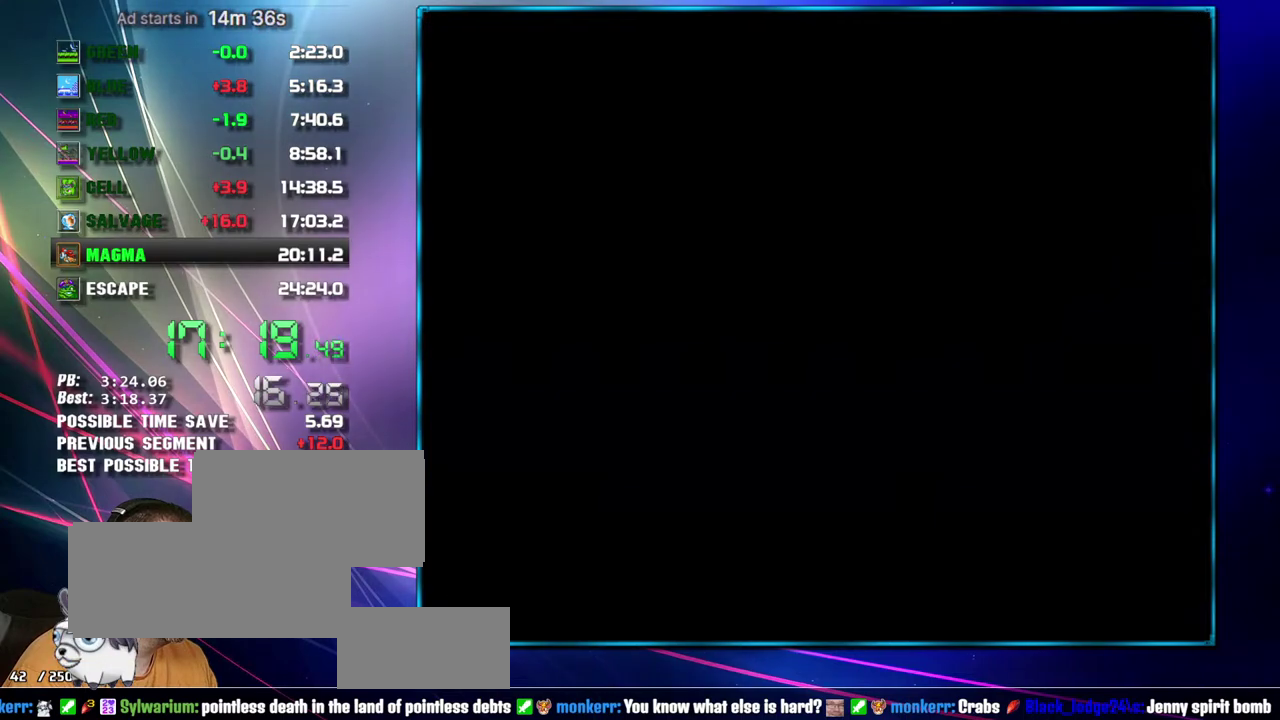
{"buttons": ["DPAD_RIGHT"], "events": []}
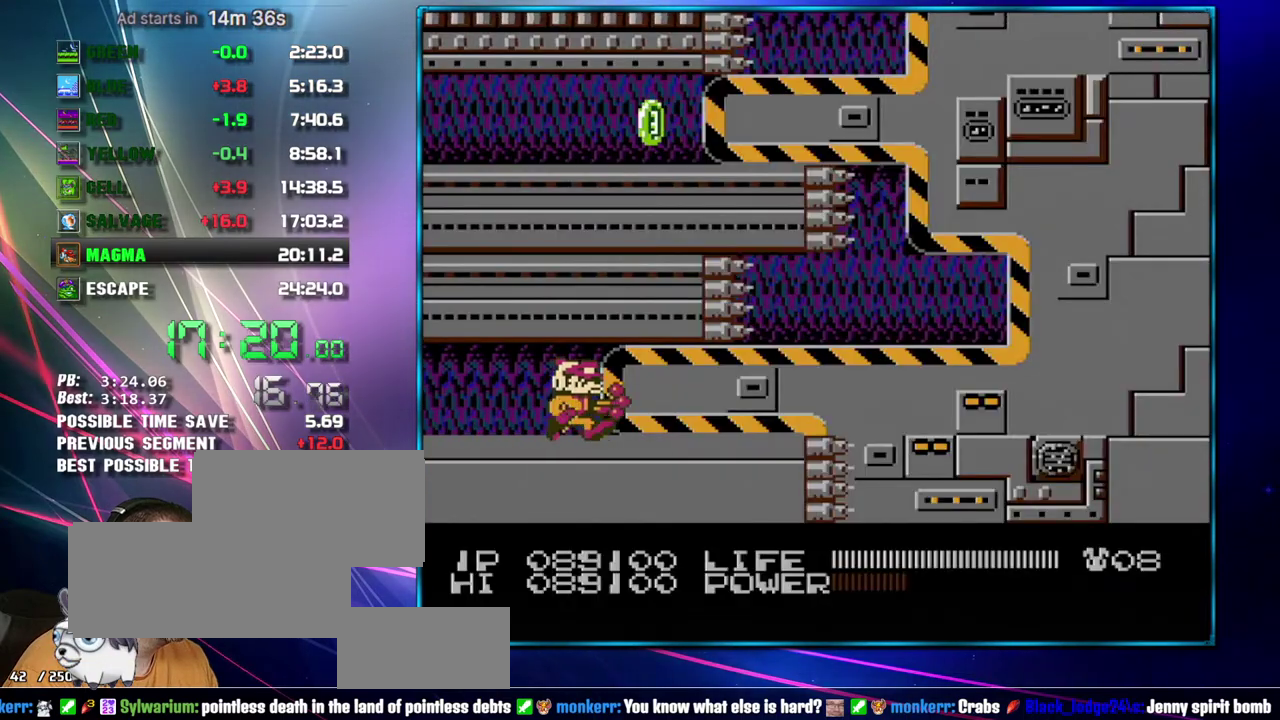
{"buttons": ["B", "DPAD_RIGHT"], "events": [[17, "B", "down"]]}
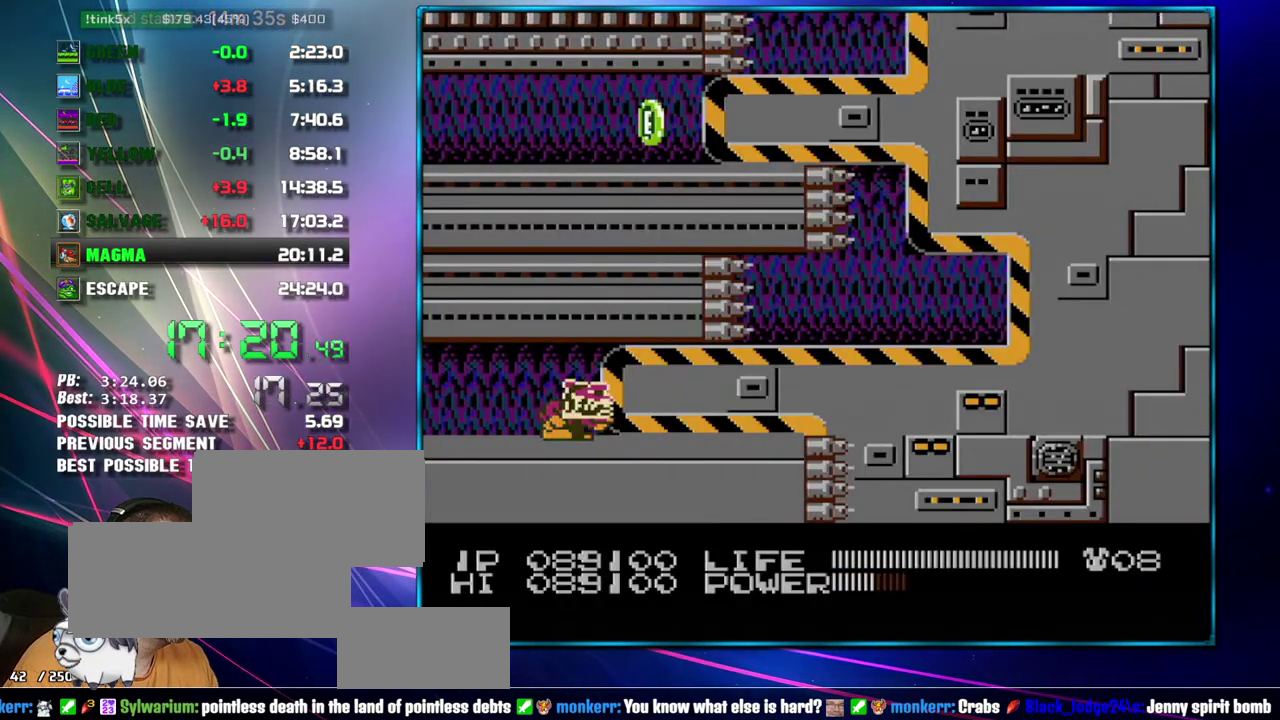
{"buttons": ["DPAD_RIGHT"], "events": [[400, "B", "up"]]}
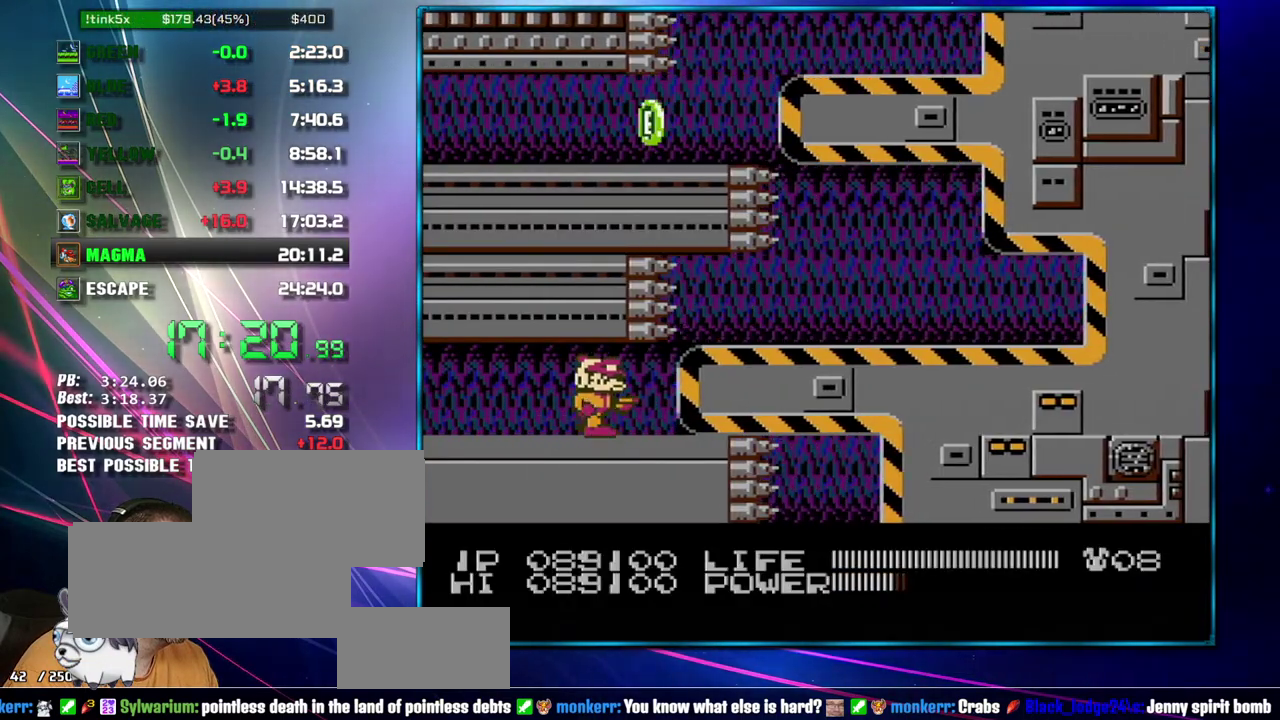
{"buttons": ["A", "DPAD_RIGHT"], "events": [[483, "A", "down"]]}
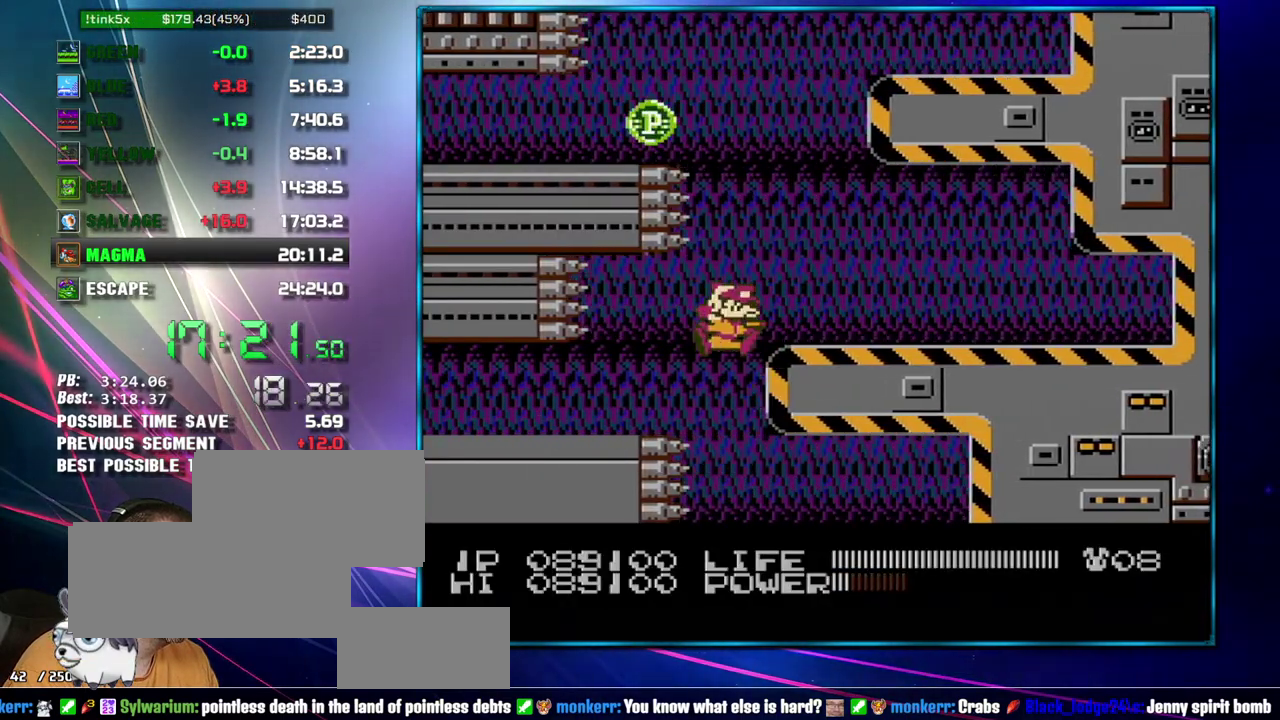
{"buttons": ["B"], "events": [[117, "A", "up"], [267, "B", "down"], [367, "DPAD_RIGHT", "up"]]}
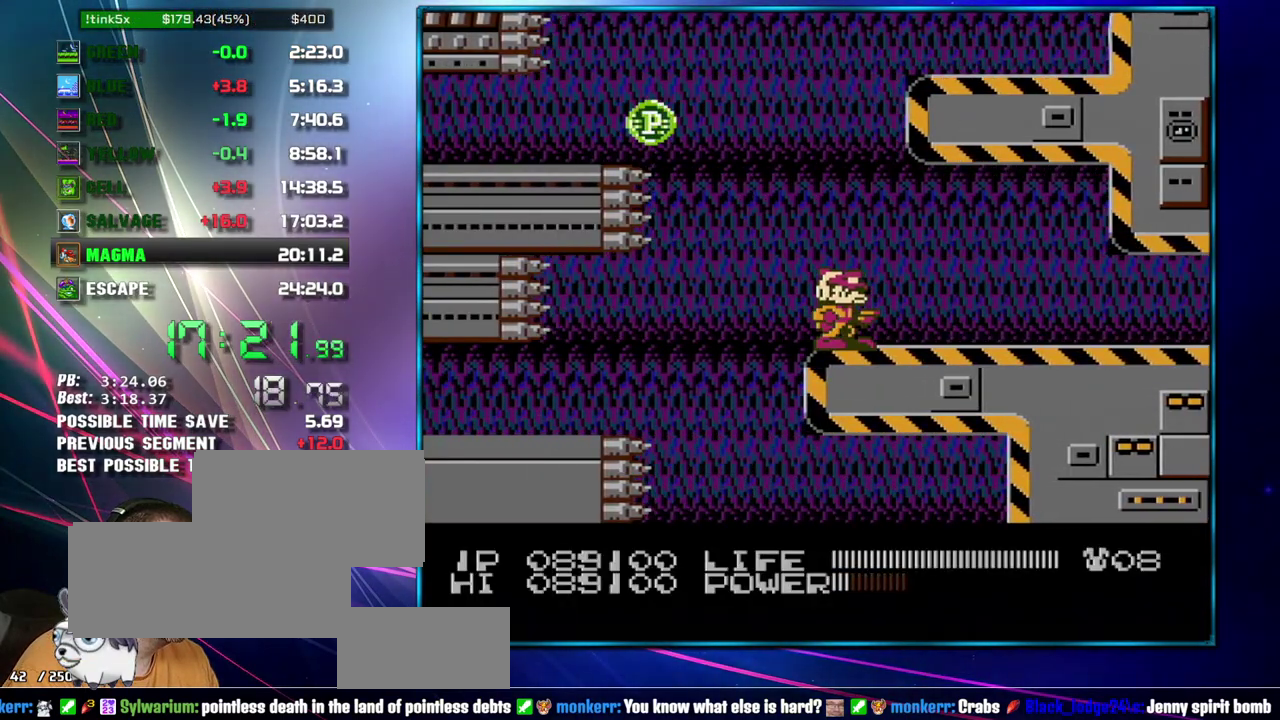
{"buttons": ["B"], "events": []}
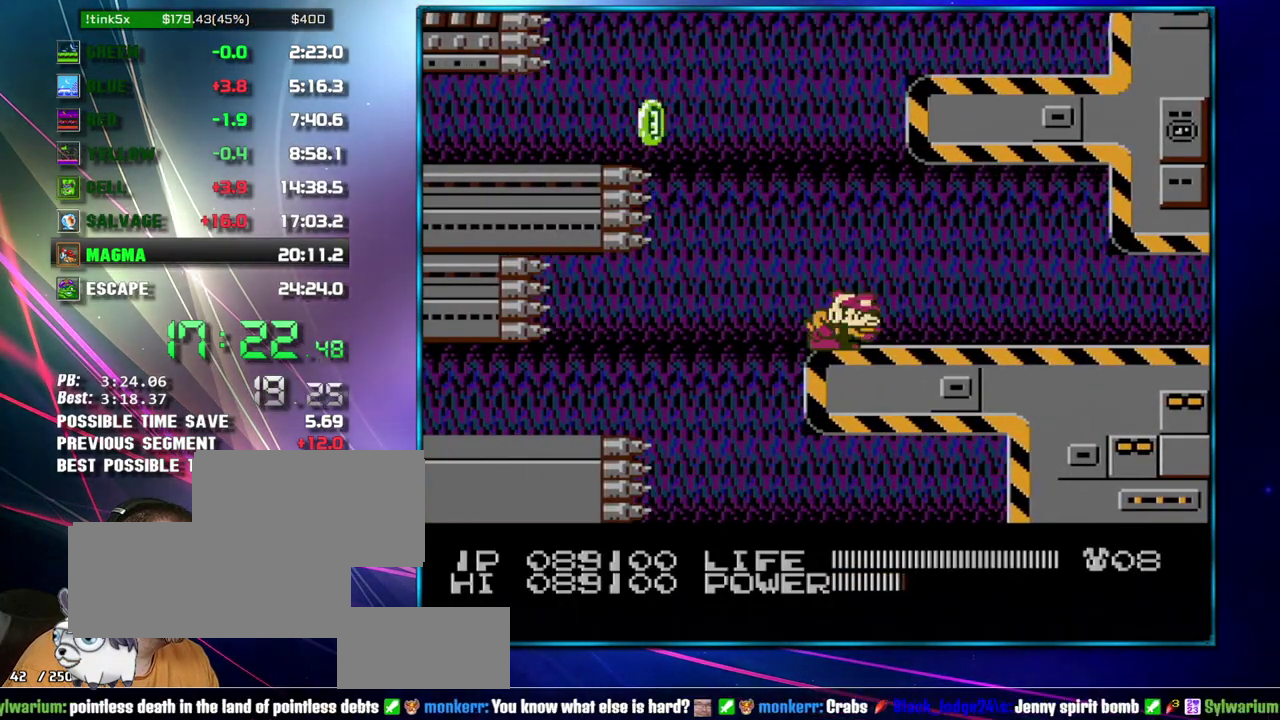
{"buttons": ["A"], "events": [[183, "B", "up"], [183, "DPAD_RIGHT", "down"], [433, "A", "down"], [483, "DPAD_RIGHT", "up"]]}
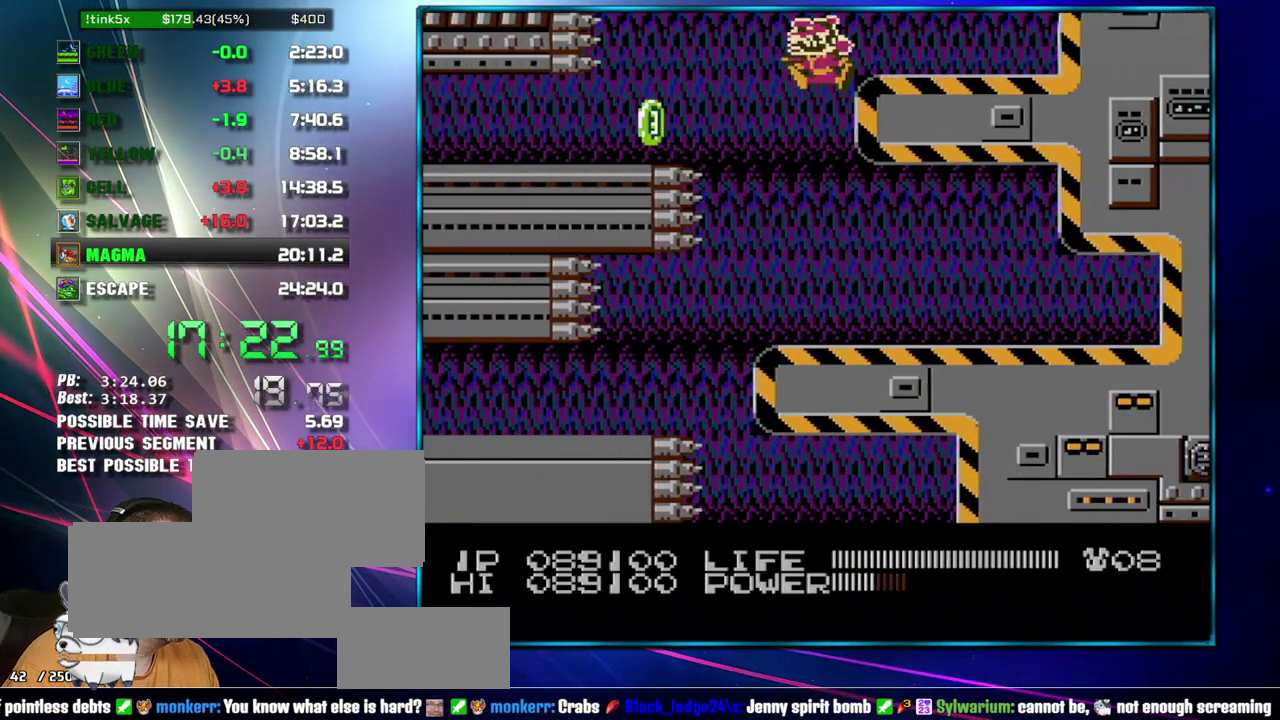
{"buttons": ["DPAD_LEFT"], "events": [[17, "DPAD_LEFT", "down"], [117, "A", "up"], [233, "DPAD_LEFT", "up"], [367, "DPAD_LEFT", "down"]]}
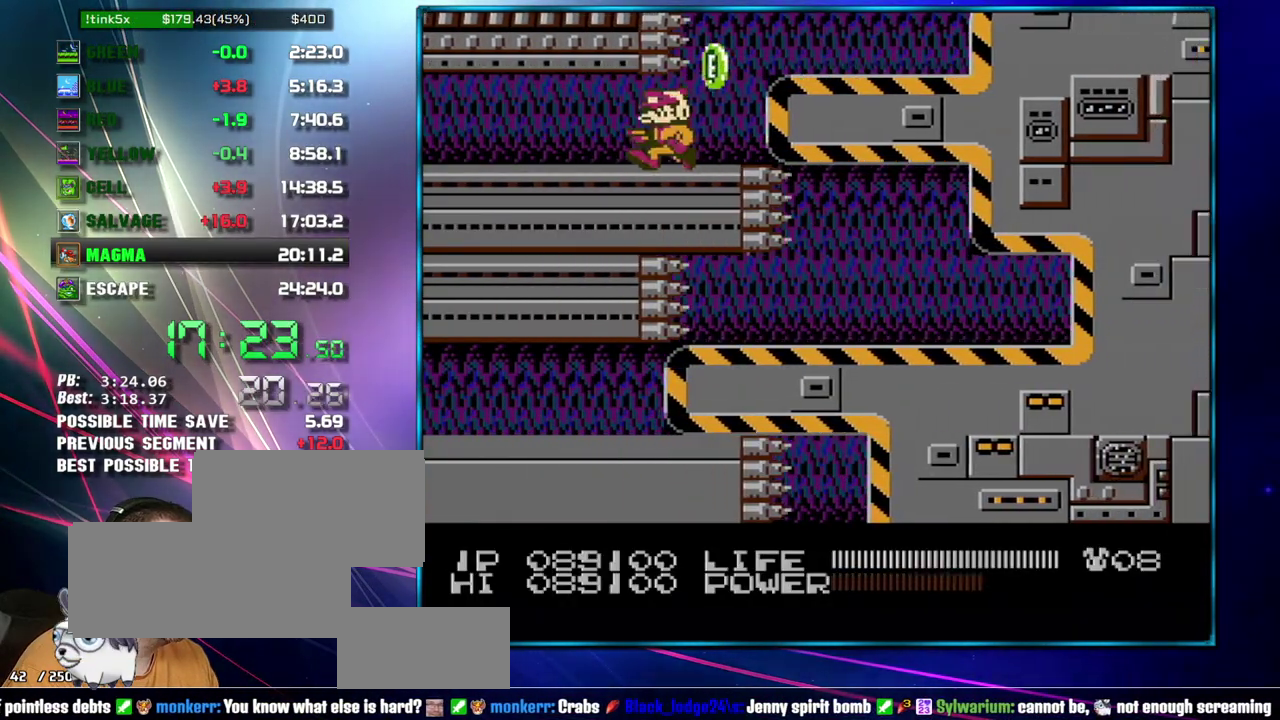
{"buttons": ["DPAD_LEFT"], "events": []}
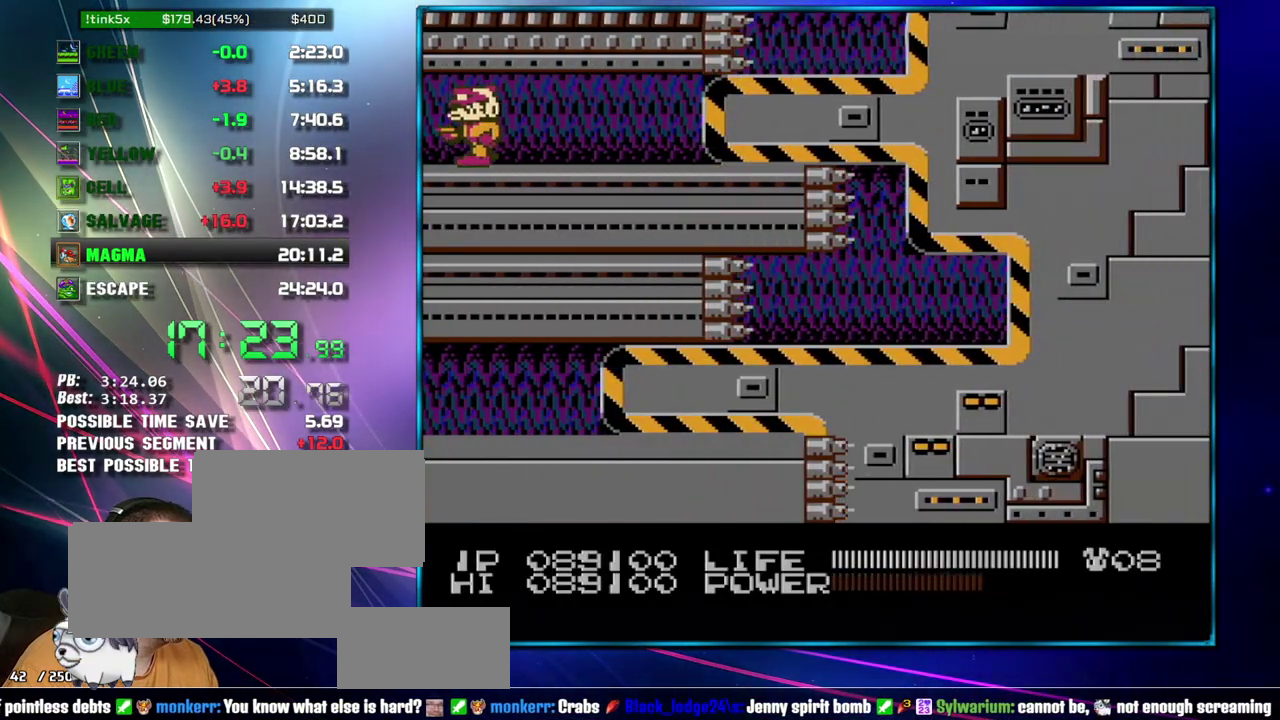
{"buttons": ["DPAD_LEFT"], "events": []}
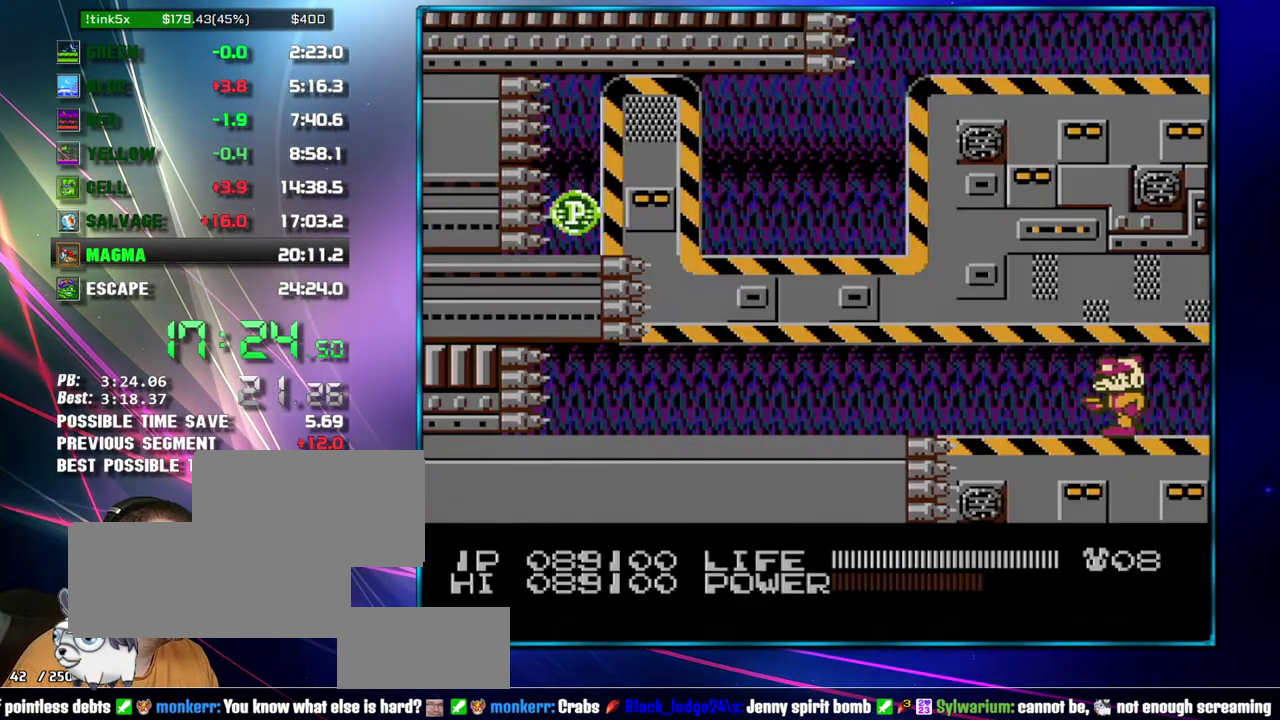
{"buttons": ["DPAD_LEFT"], "events": []}
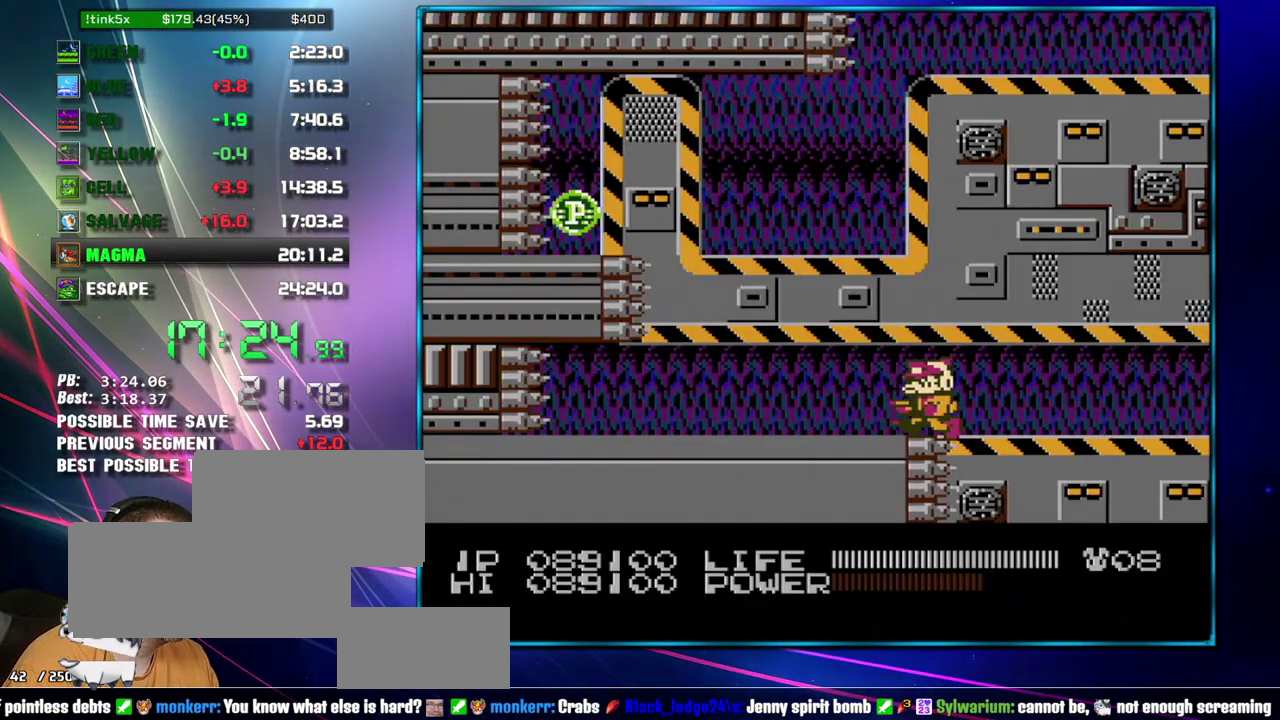
{"buttons": ["B", "DPAD_LEFT"], "events": [[483, "B", "down"]]}
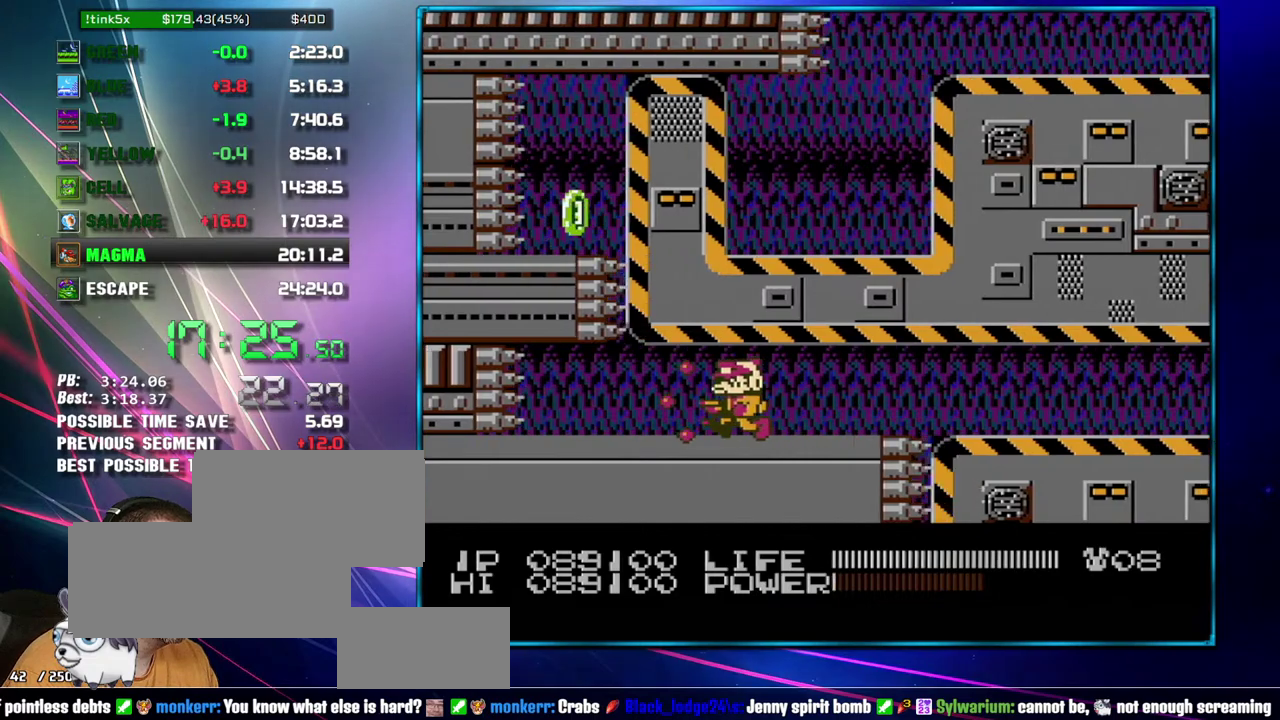
{"buttons": ["B"], "events": [[17, "DPAD_LEFT", "up"]]}
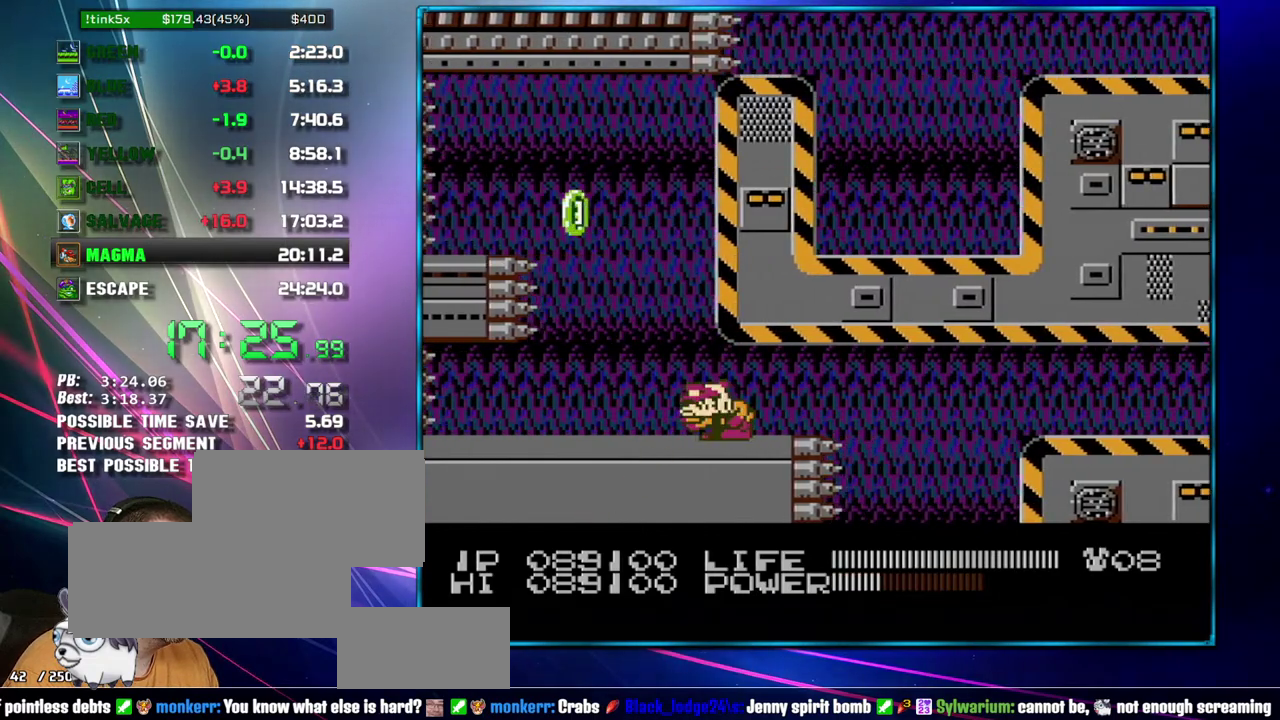
{"buttons": ["DPAD_RIGHT"], "events": [[233, "DPAD_RIGHT", "down"], [333, "B", "up"]]}
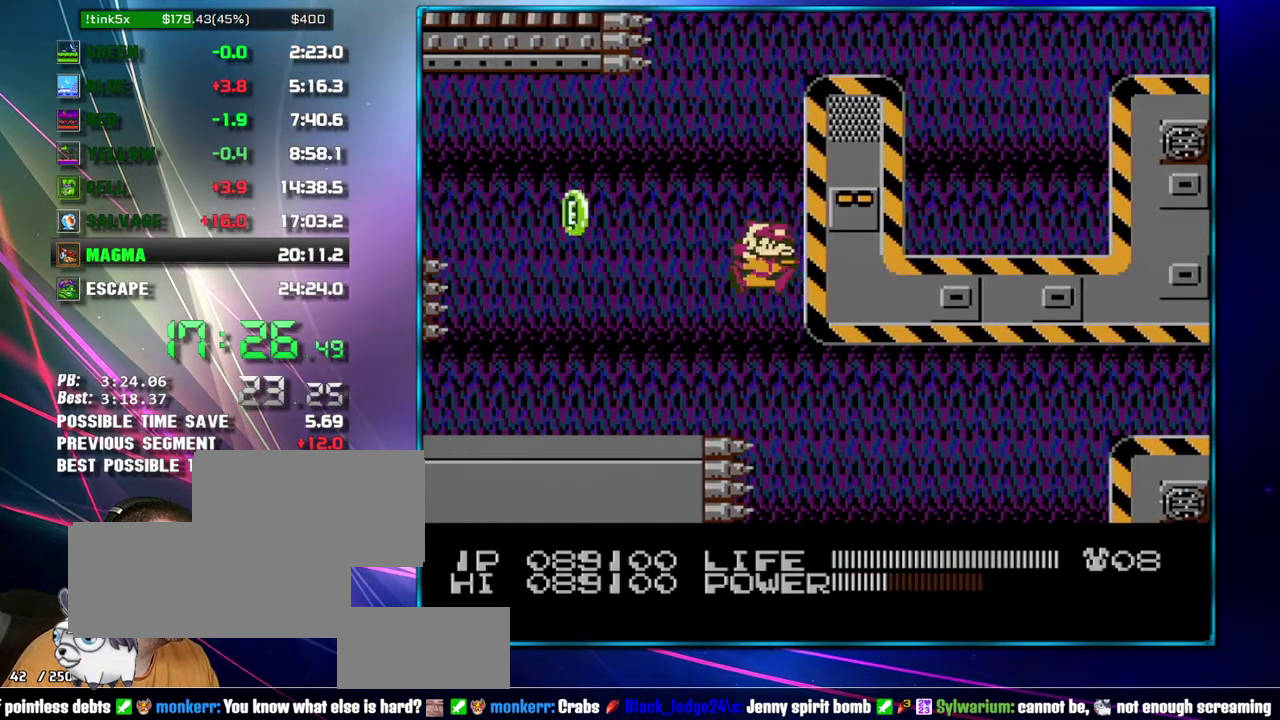
{"buttons": ["DPAD_RIGHT"], "events": [[117, "A", "down"], [300, "A", "up"], [367, "A", "down"], [467, "A", "up"]]}